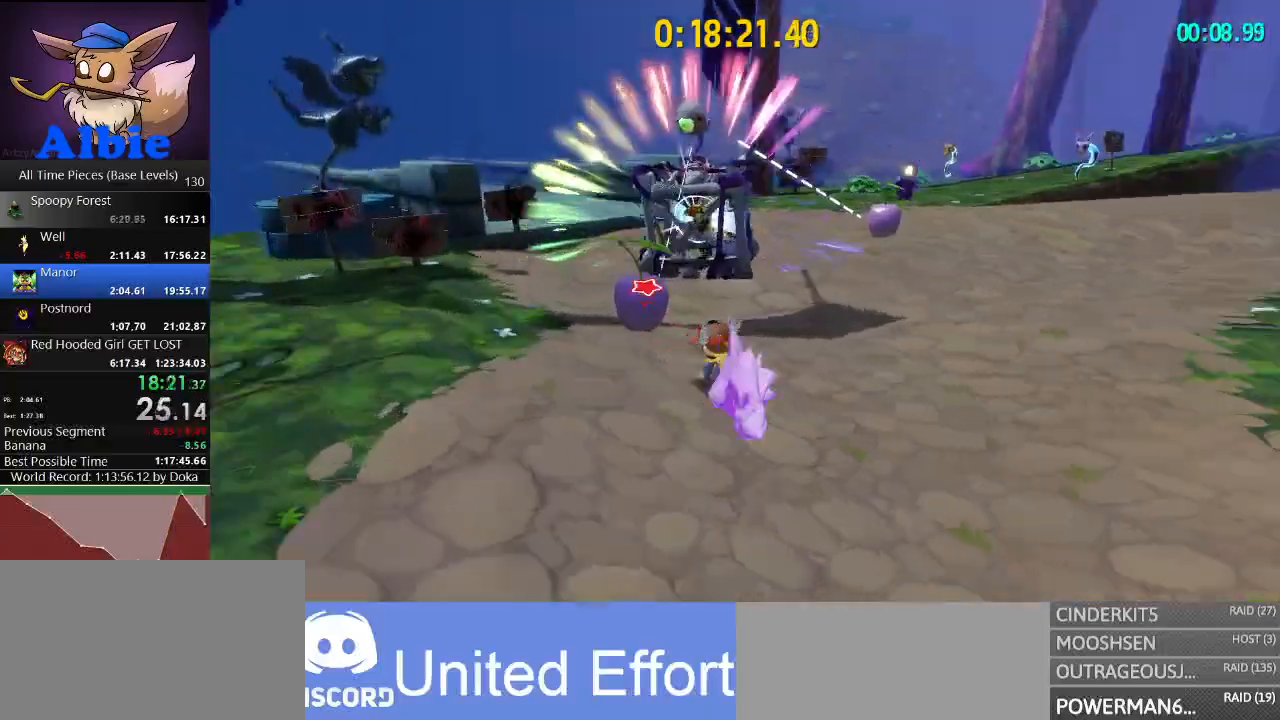
Gameplay with keyboard and mouse; each line is a JSON object with the keys and mouse buttons held at the frame after it. "events" lists presses ("down") and releases ("up") of "1", "2", "3", "4", "5", "a", "alt", "c", "caps_lock", "ctrl", "d", "e", "f", "g", "q", "r", "s", "shift", "space", "t", "tab", "v", "w", "x", "z", "mouse_left", "mouse_wheel" and "mouse_right" between this image and that frame as [ms after this image, input, new state], when the widget could be followed in between. "mouse_left", "mouse_wheel", "mouse_right" = the "left", "wheel", "right" buttons of the "mouse" list. No other keys are recorded. "wheel" means that the mouse wheel is clicked or scrolled. "mouse_move" is the direction in which the mouse moves at that frame (one of eight, or "still"), when it could be read.
{"keys": ["d", "w"], "mouse": [], "mouse_move": "left", "events": [[100, "e", "down"], [167, "e", "up"], [167, "space", "down"], [367, "space", "up"], [467, "d", "down"]]}
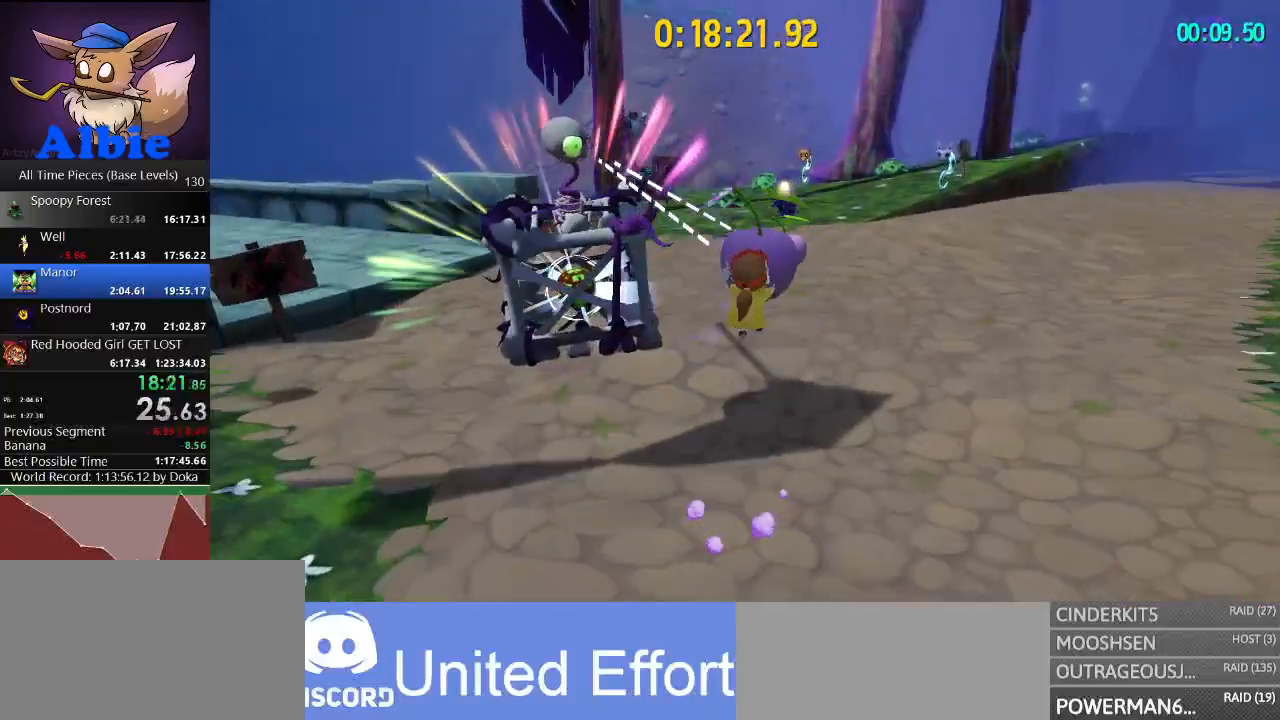
{"keys": ["d", "w"], "mouse": [], "mouse_move": "left", "events": []}
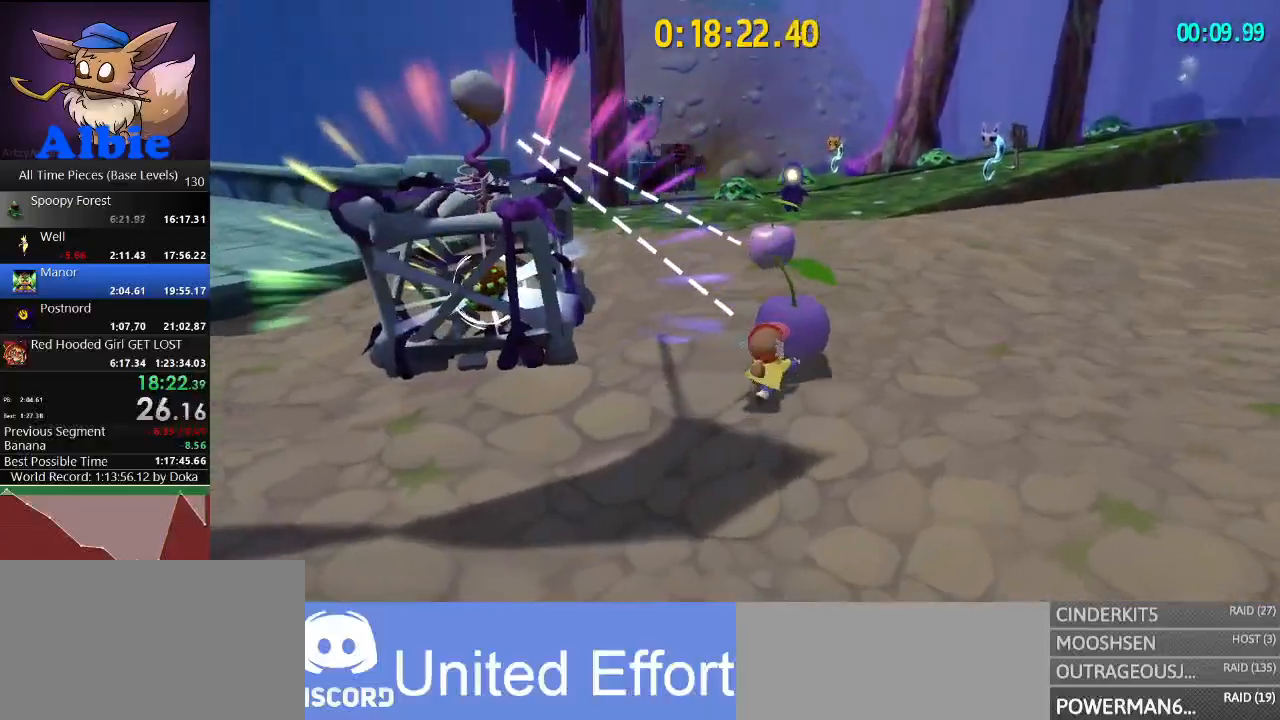
{"keys": ["d", "w"], "mouse": [], "mouse_move": "left", "events": []}
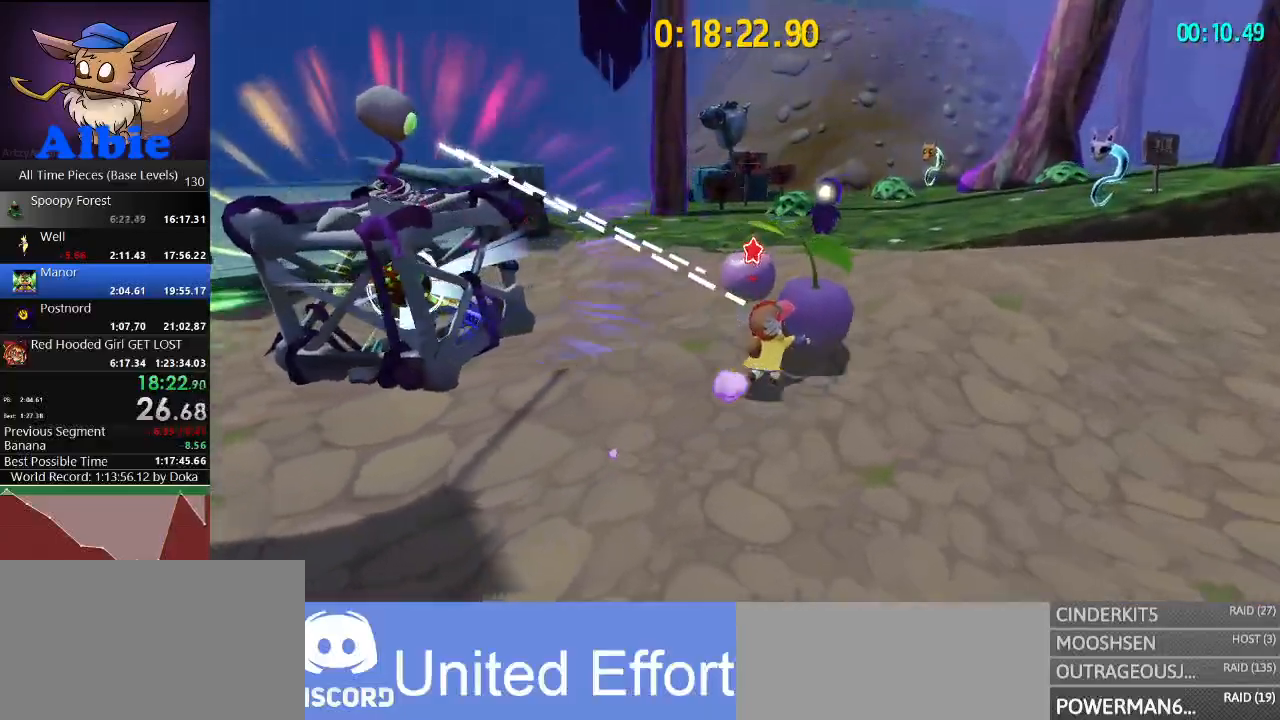
{"keys": ["w"], "mouse": [], "mouse_move": "left", "events": [[300, "d", "up"]]}
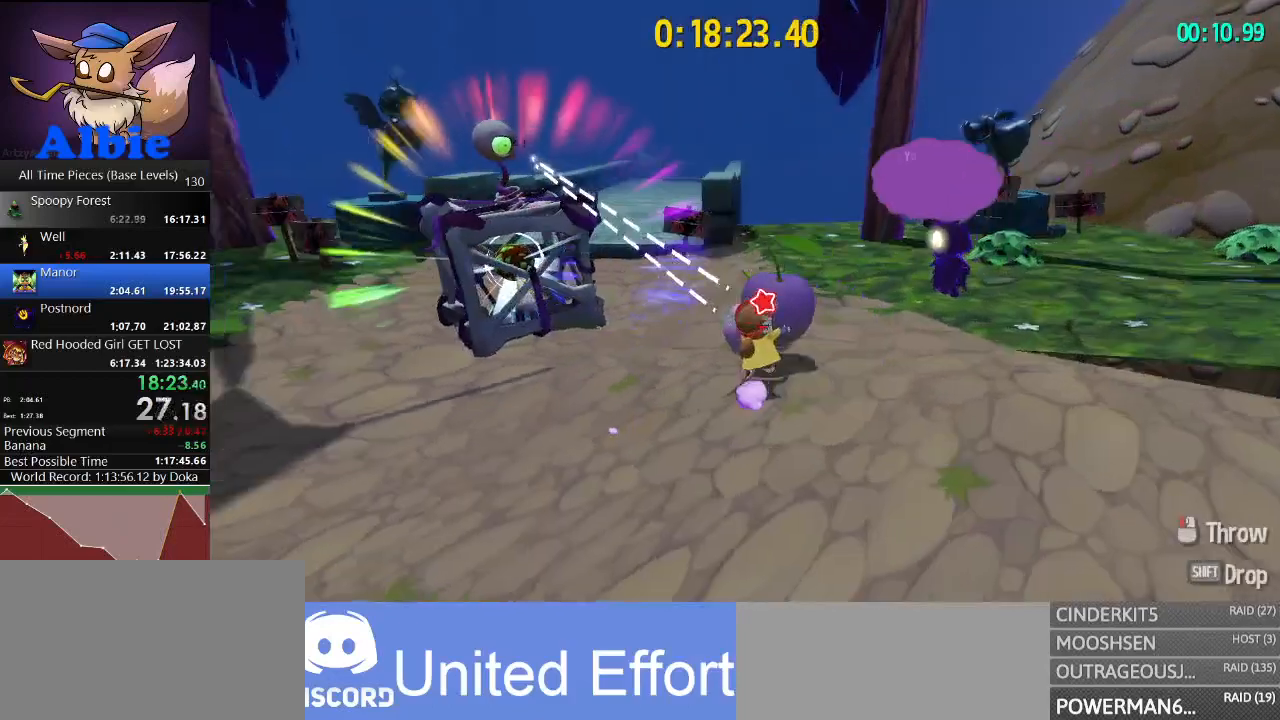
{"keys": [], "mouse": [], "mouse_move": "left", "events": [[367, "e", "down"], [433, "w", "up"], [467, "e", "up"]]}
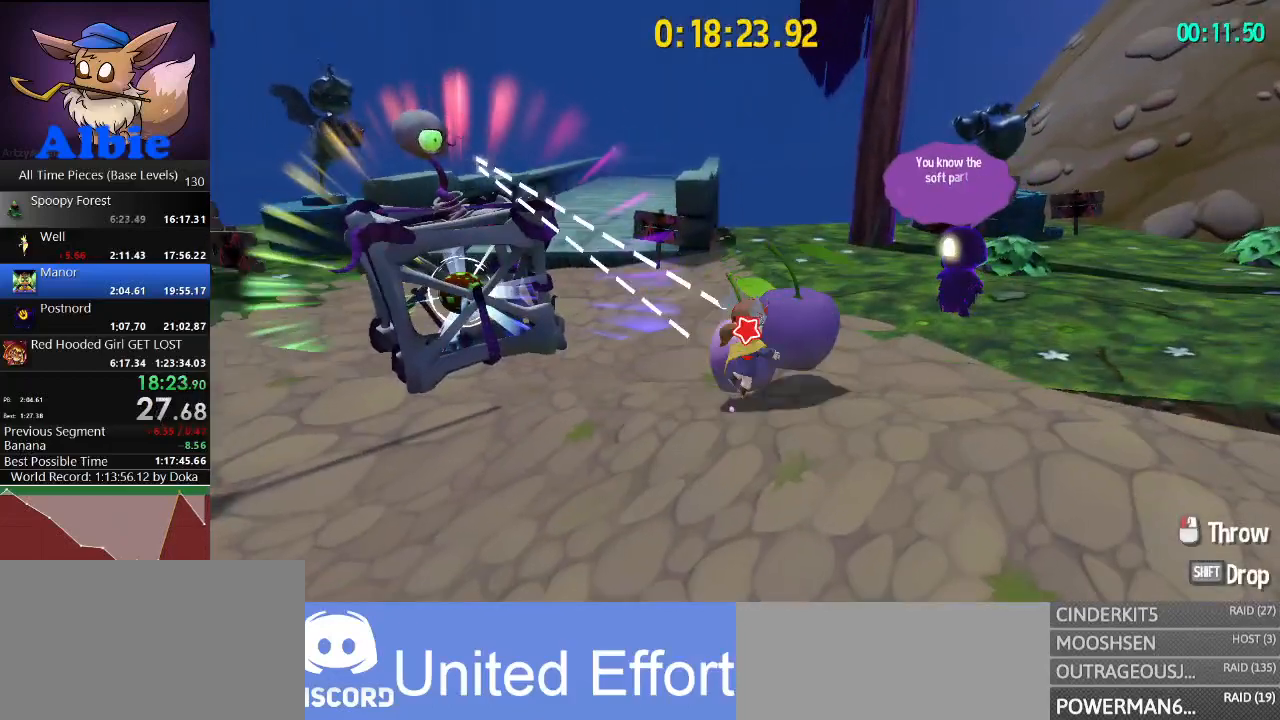
{"keys": [], "mouse": [], "mouse_move": "left", "events": [[100, "s", "down"], [200, "d", "down"], [400, "s", "up"], [433, "d", "up"]]}
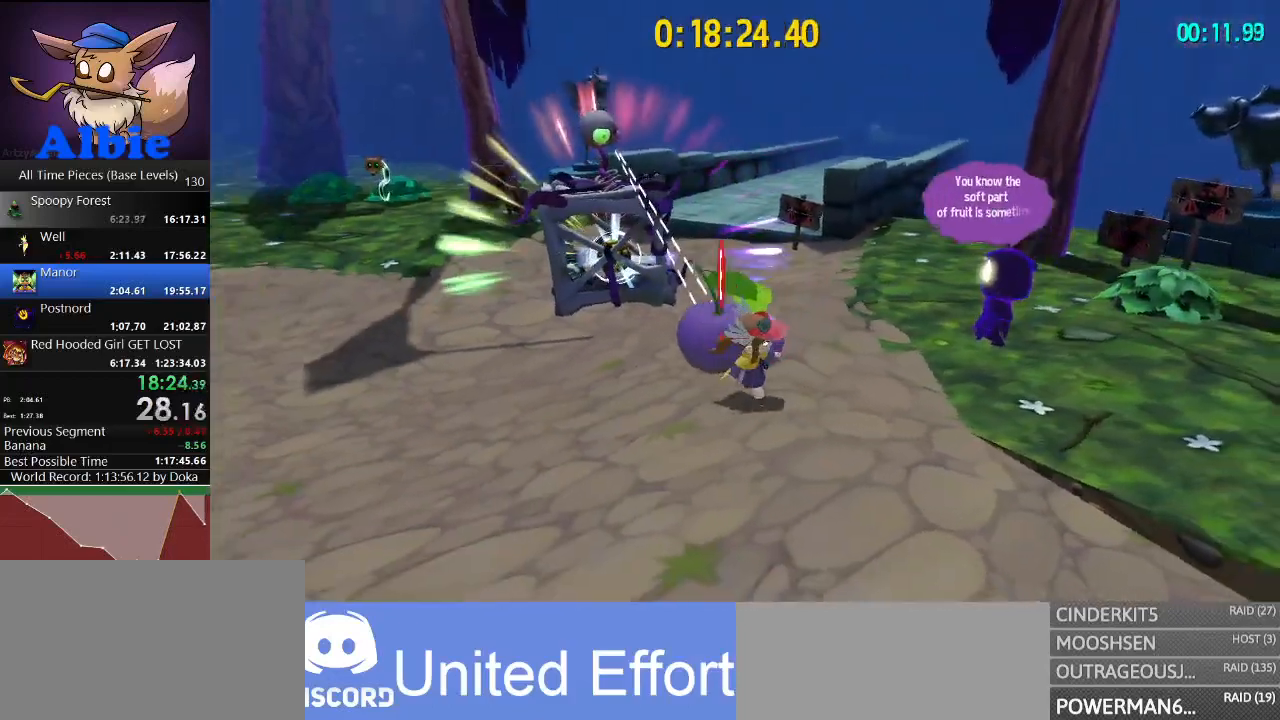
{"keys": [], "mouse": [], "mouse_move": "still", "events": [[133, "w", "down"], [200, "w", "up"], [400, "space", "down"], [500, "space", "up"]]}
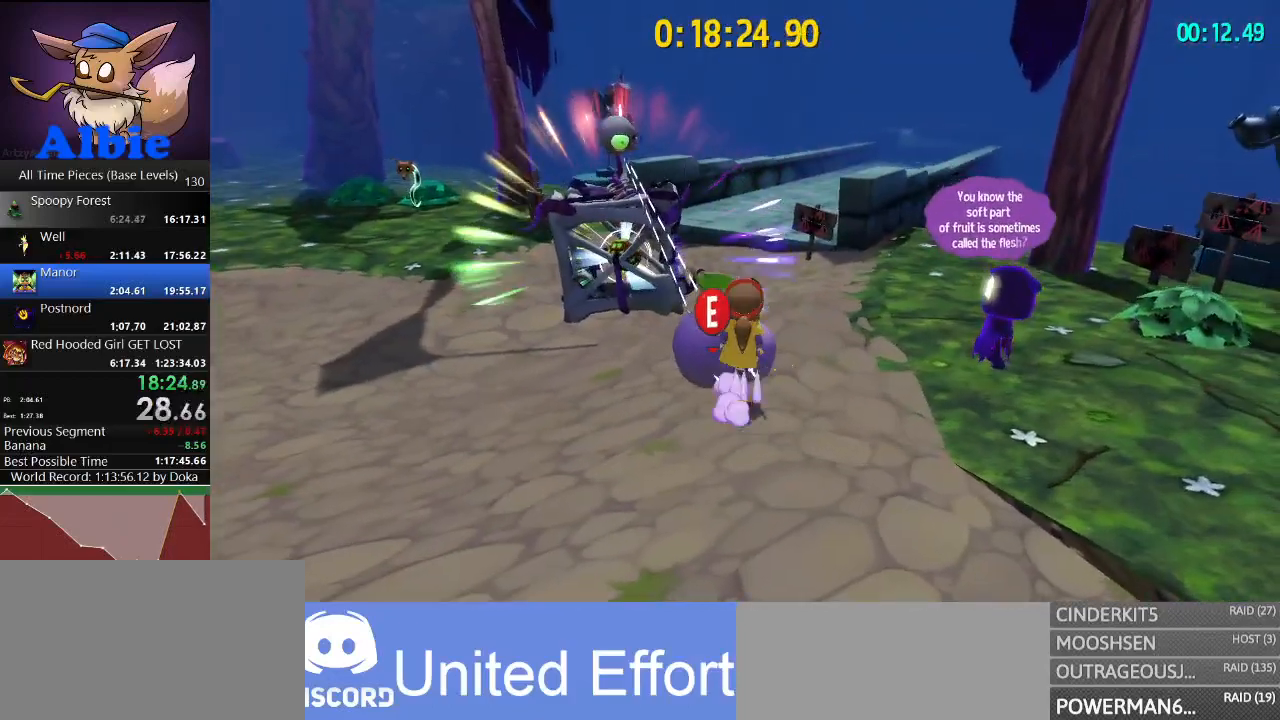
{"keys": [], "mouse": [], "mouse_move": "still", "events": [[200, "w", "down"], [233, "w", "up"], [467, "w", "down"], [500, "w", "up"]]}
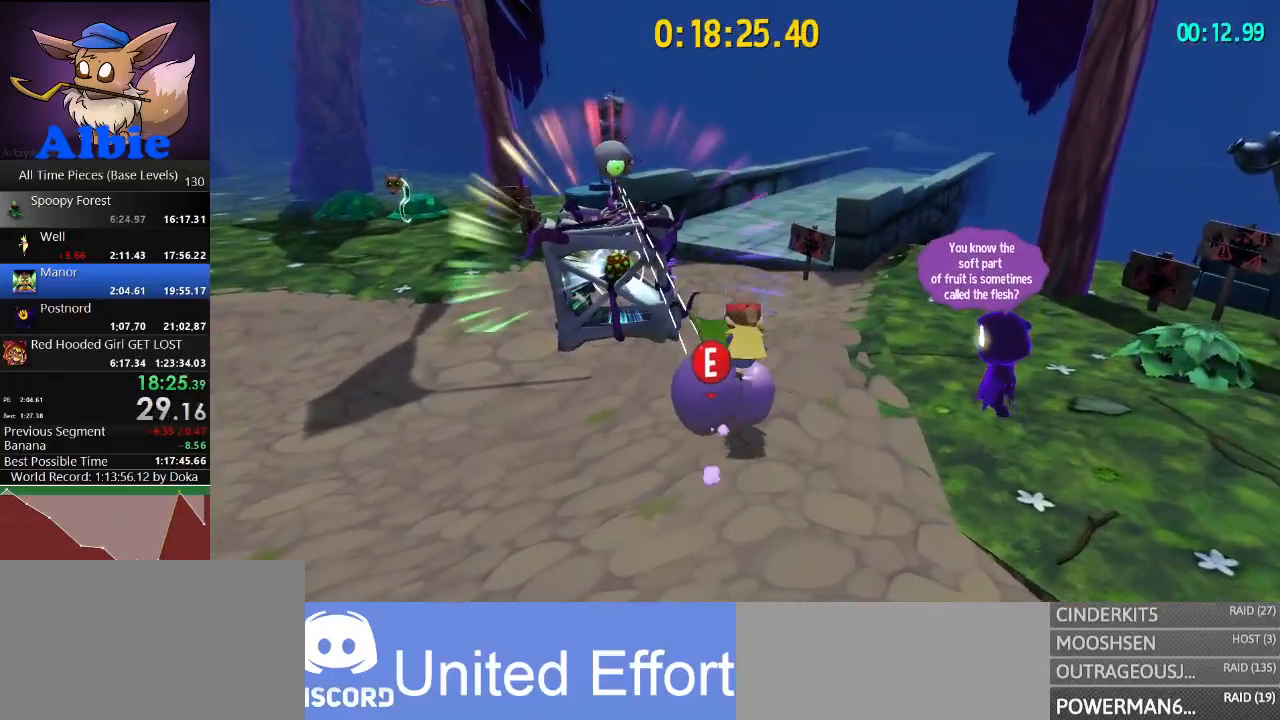
{"keys": [], "mouse": [], "mouse_move": "still", "events": [[200, "w", "down"], [300, "w", "up"], [400, "w", "down"], [433, "w", "up"]]}
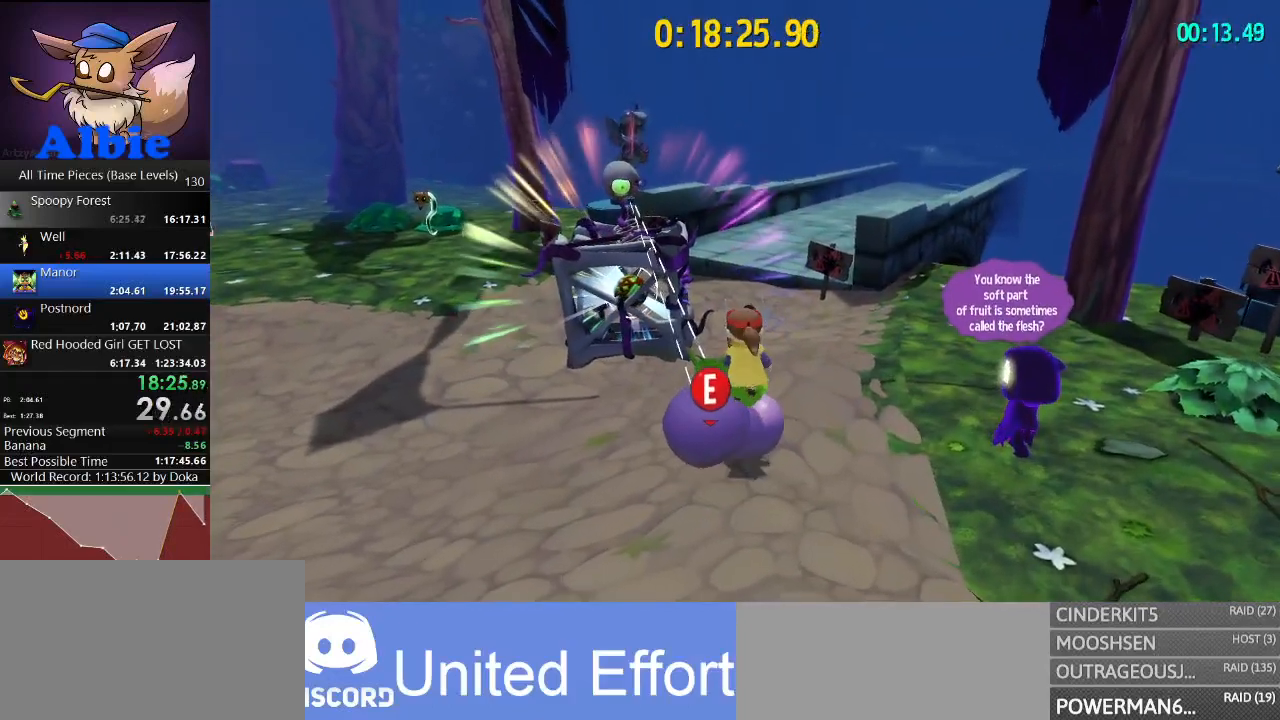
{"keys": [], "mouse": [], "mouse_move": "still", "events": [[67, "w", "down"], [133, "w", "up"], [233, "w", "down"], [300, "w", "up"], [433, "w", "down"], [500, "w", "up"]]}
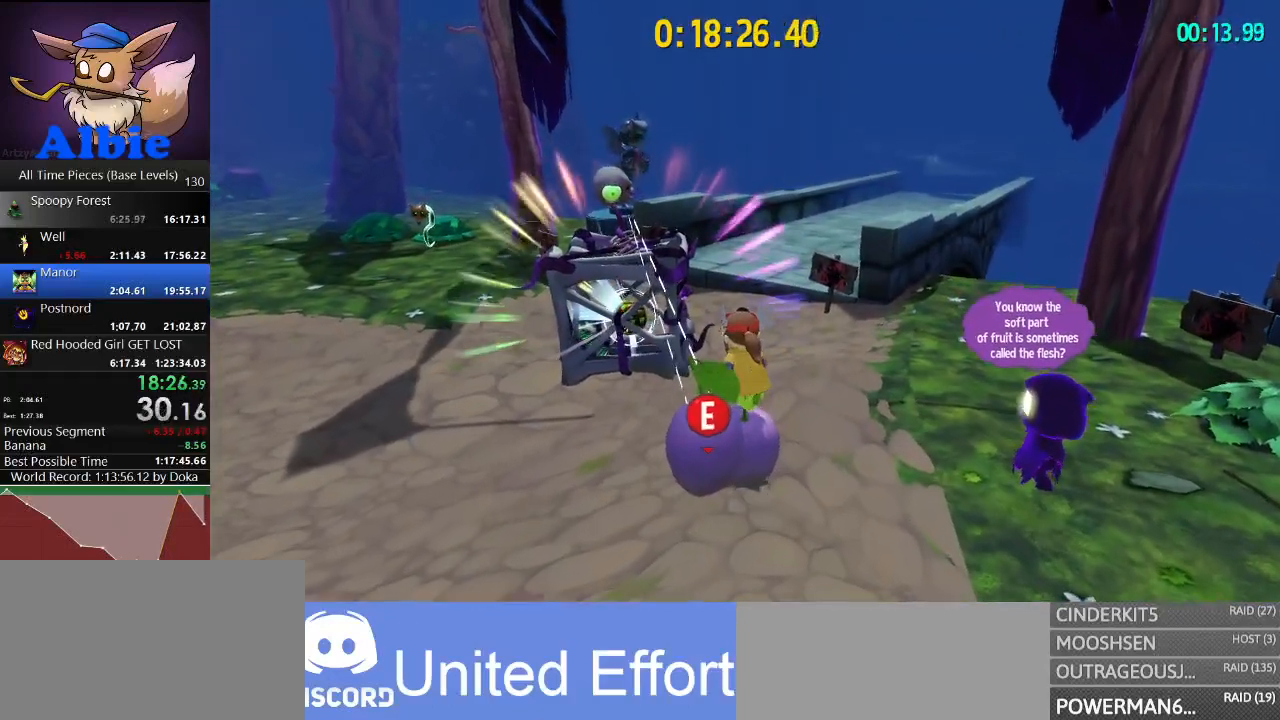
{"keys": [], "mouse": [], "mouse_move": "still", "events": [[367, "w", "down"], [433, "w", "up"]]}
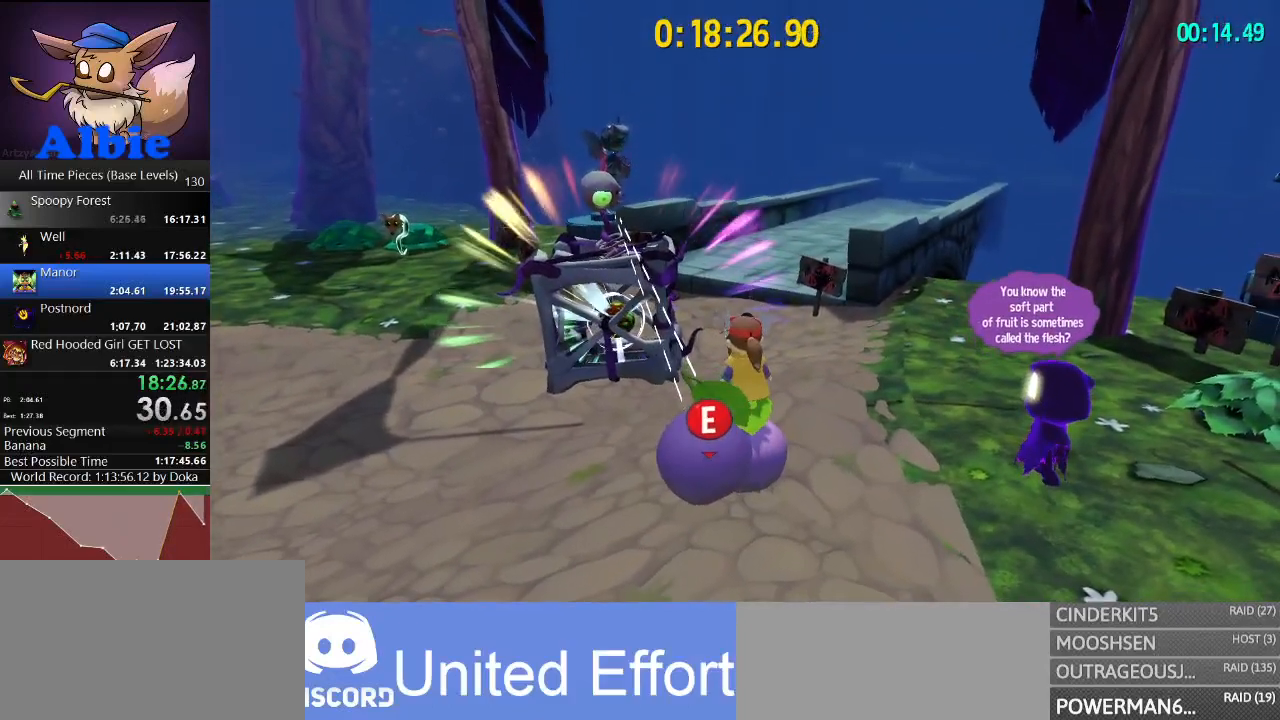
{"keys": [], "mouse": [], "mouse_move": "still", "events": []}
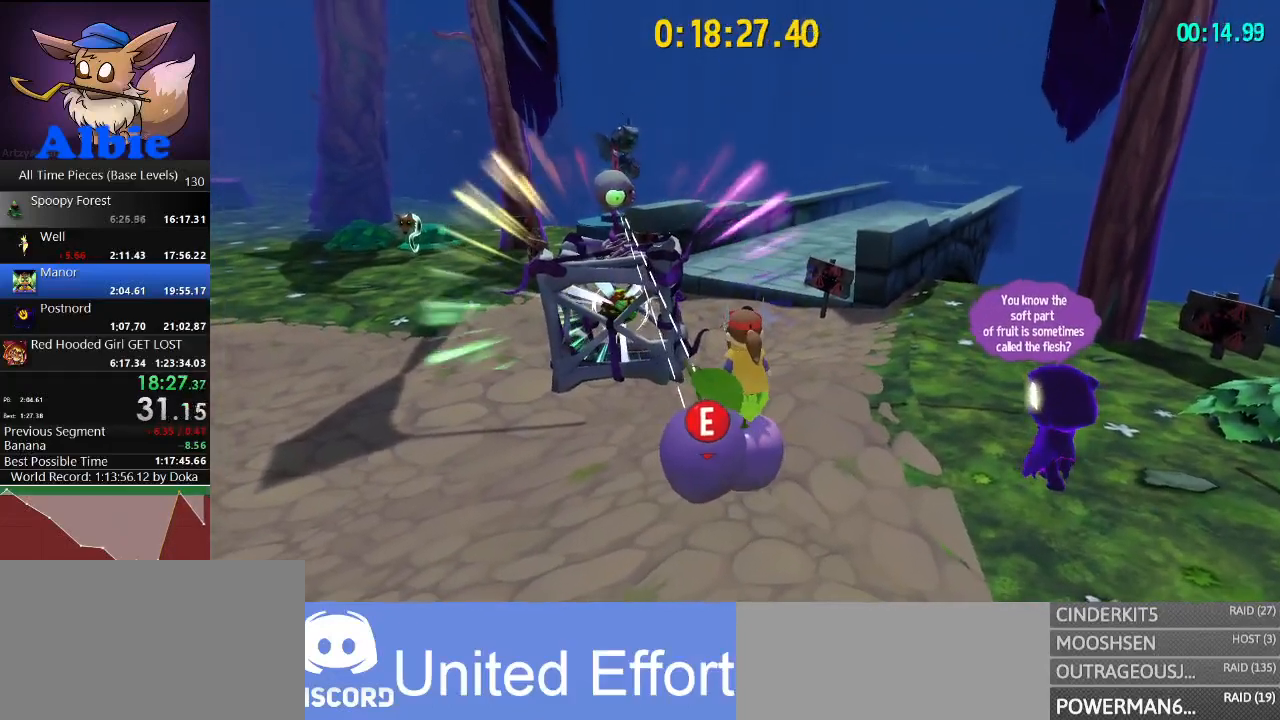
{"keys": [], "mouse": [], "mouse_move": "still", "events": [[167, "w", "down"], [233, "w", "up"]]}
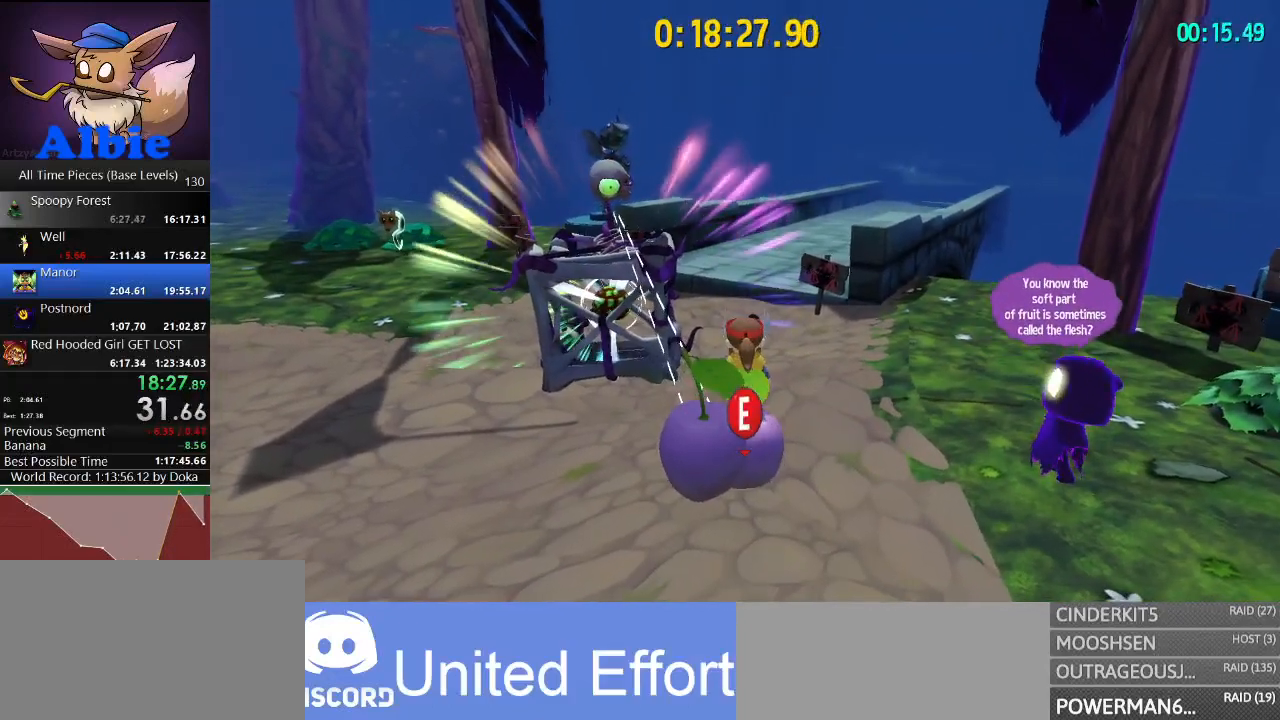
{"keys": [], "mouse": [], "mouse_move": "still", "events": []}
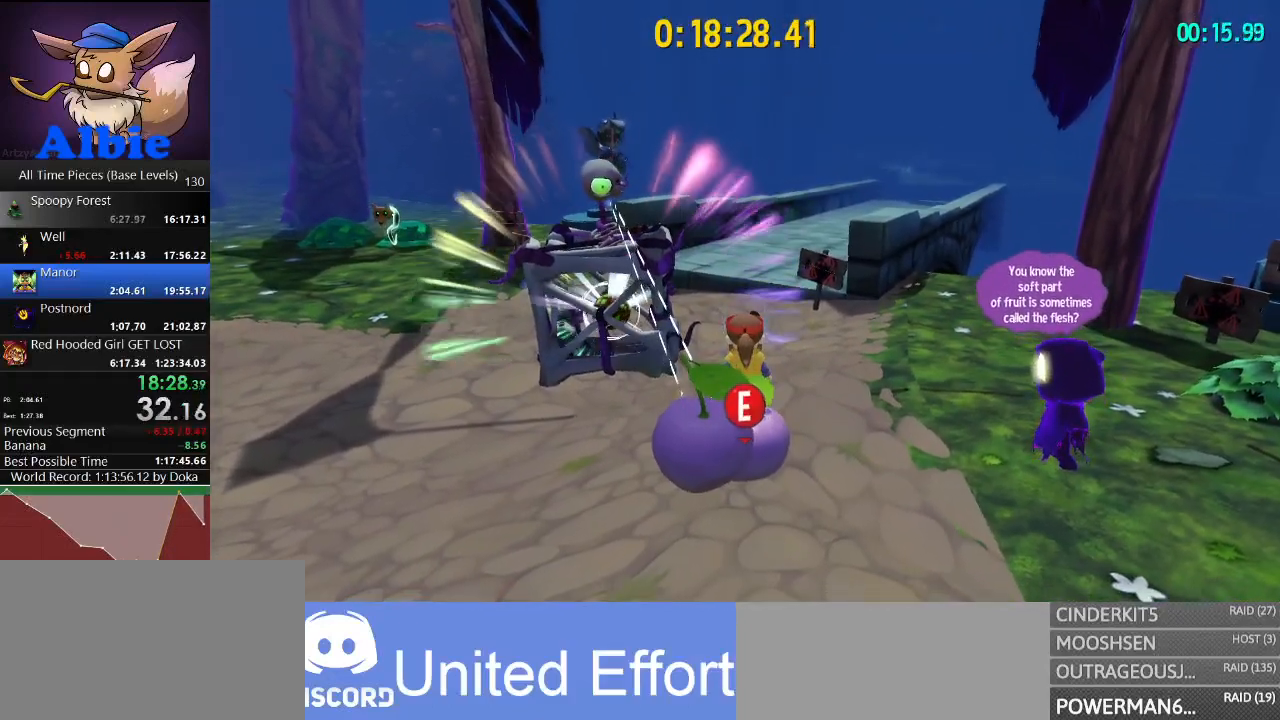
{"keys": [], "mouse": [], "mouse_move": "still", "events": [[333, "e", "down"], [433, "e", "up"]]}
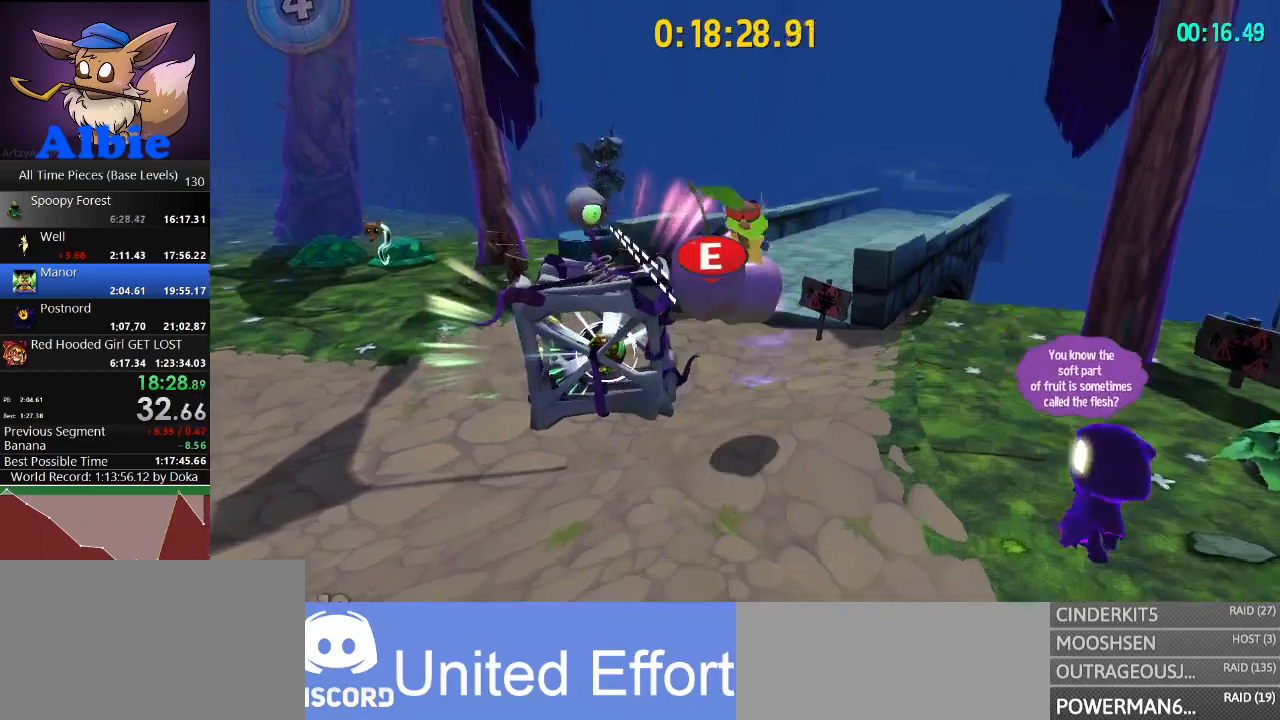
{"keys": [], "mouse": [], "mouse_move": "still", "events": []}
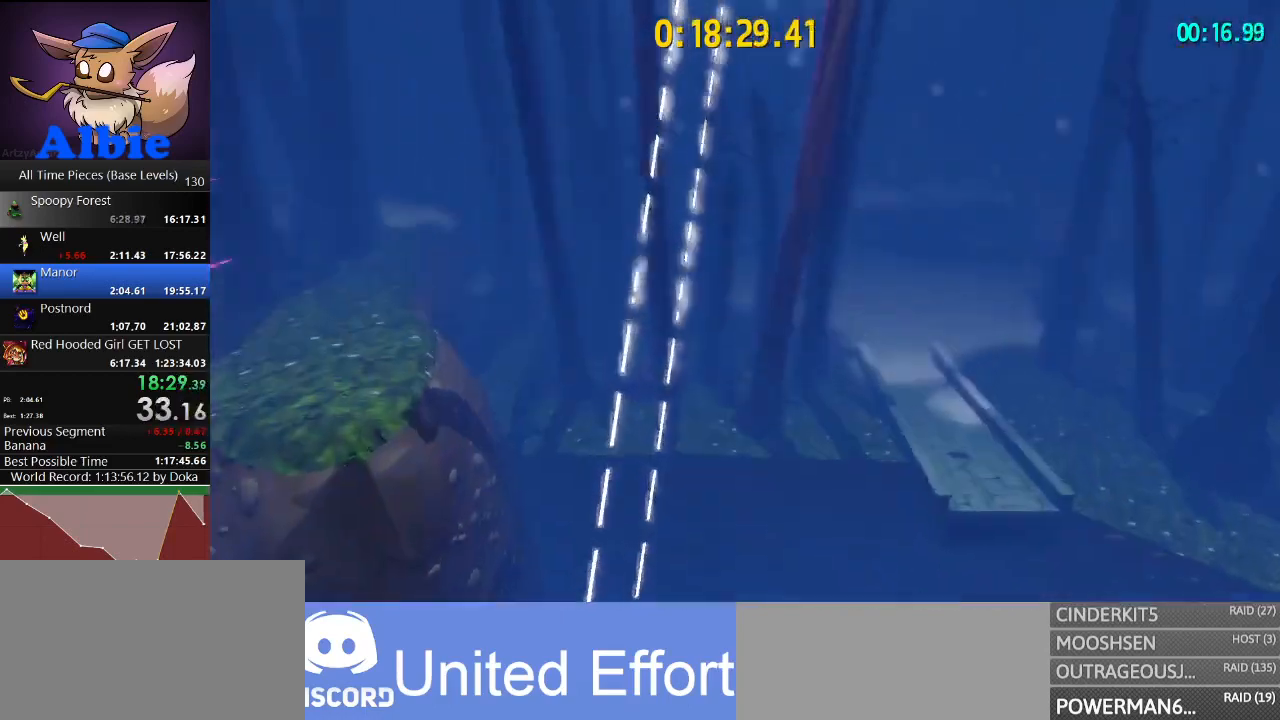
{"keys": [], "mouse": [], "mouse_move": "still", "events": []}
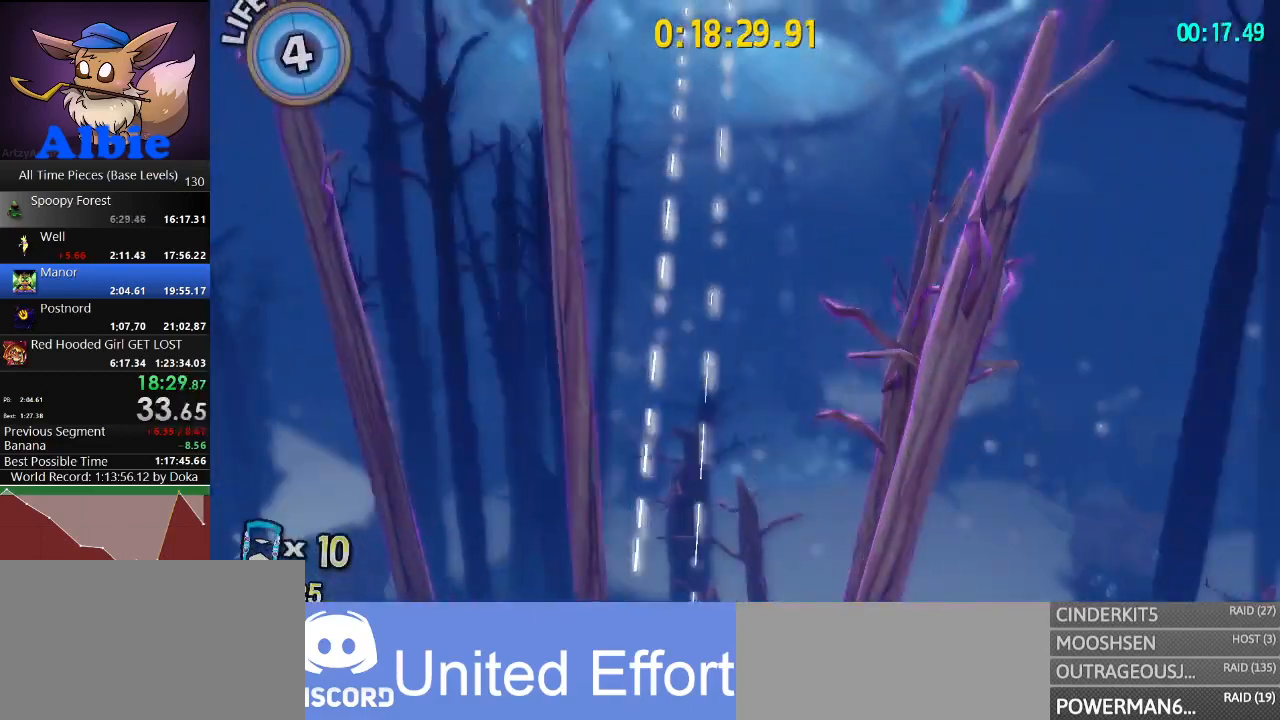
{"keys": [], "mouse": [], "mouse_move": "still", "events": []}
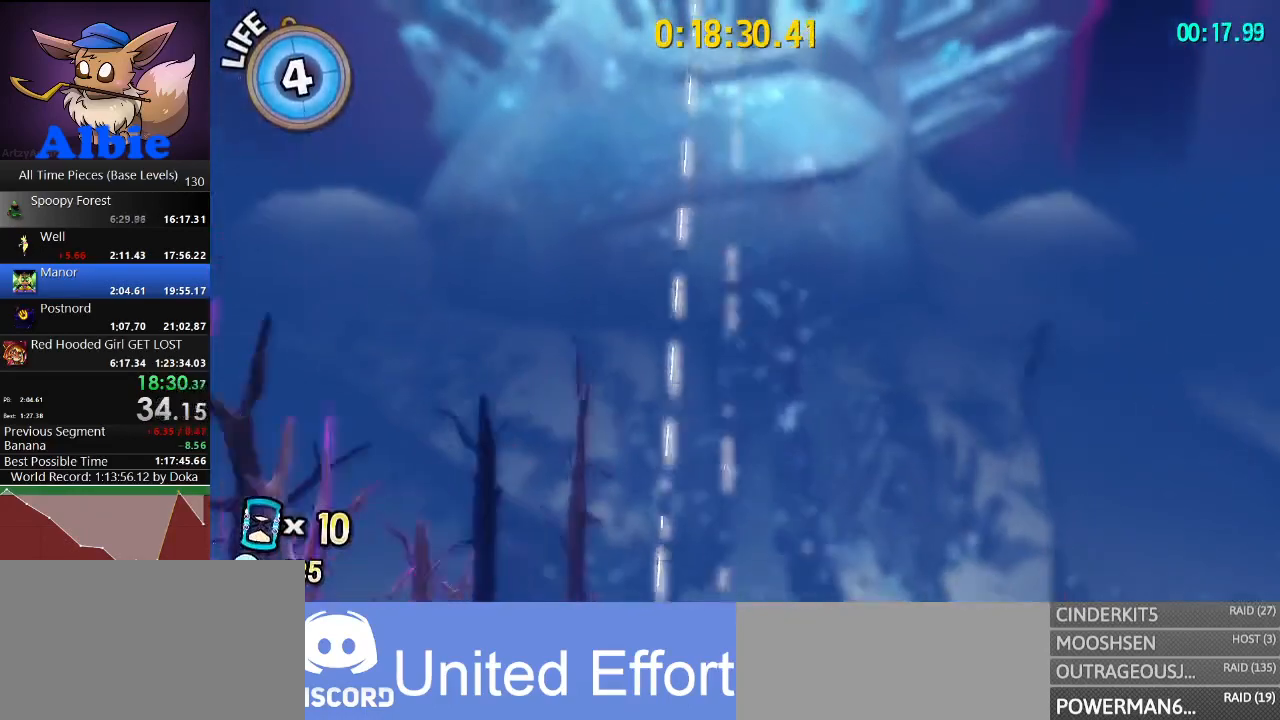
{"keys": [], "mouse": [], "mouse_move": "still", "events": []}
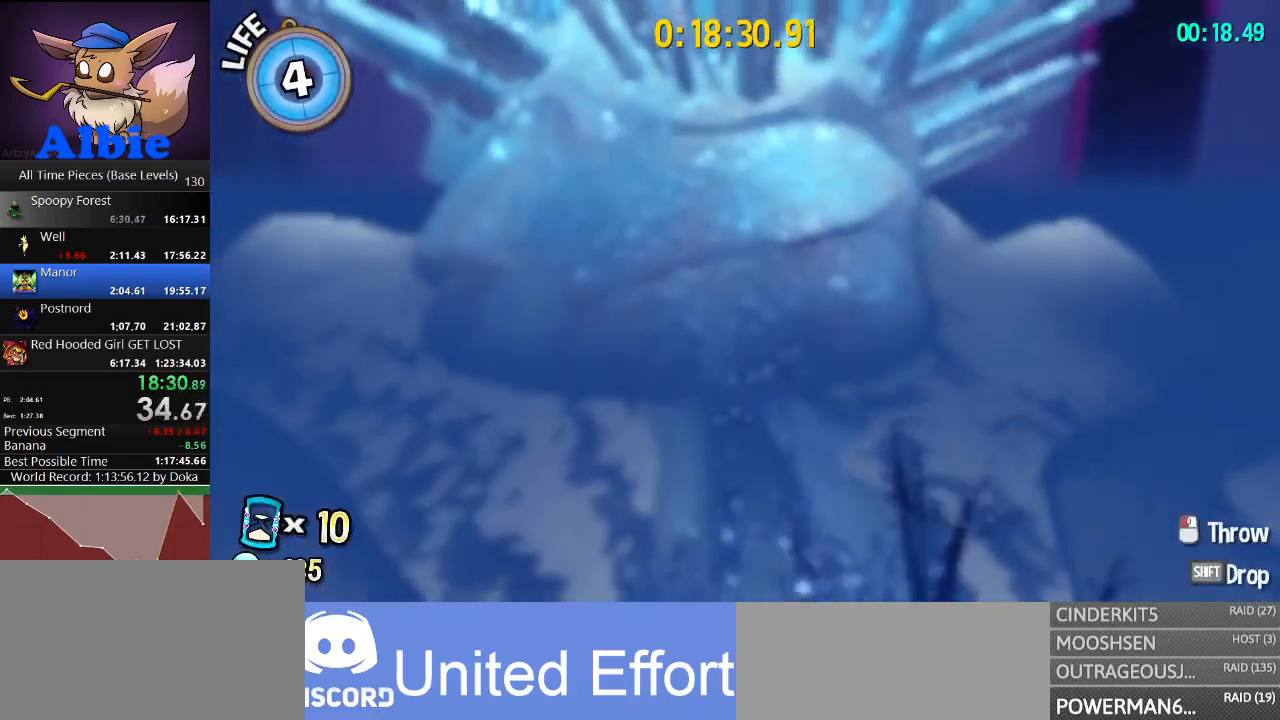
{"keys": [], "mouse": [], "mouse_move": "still", "events": []}
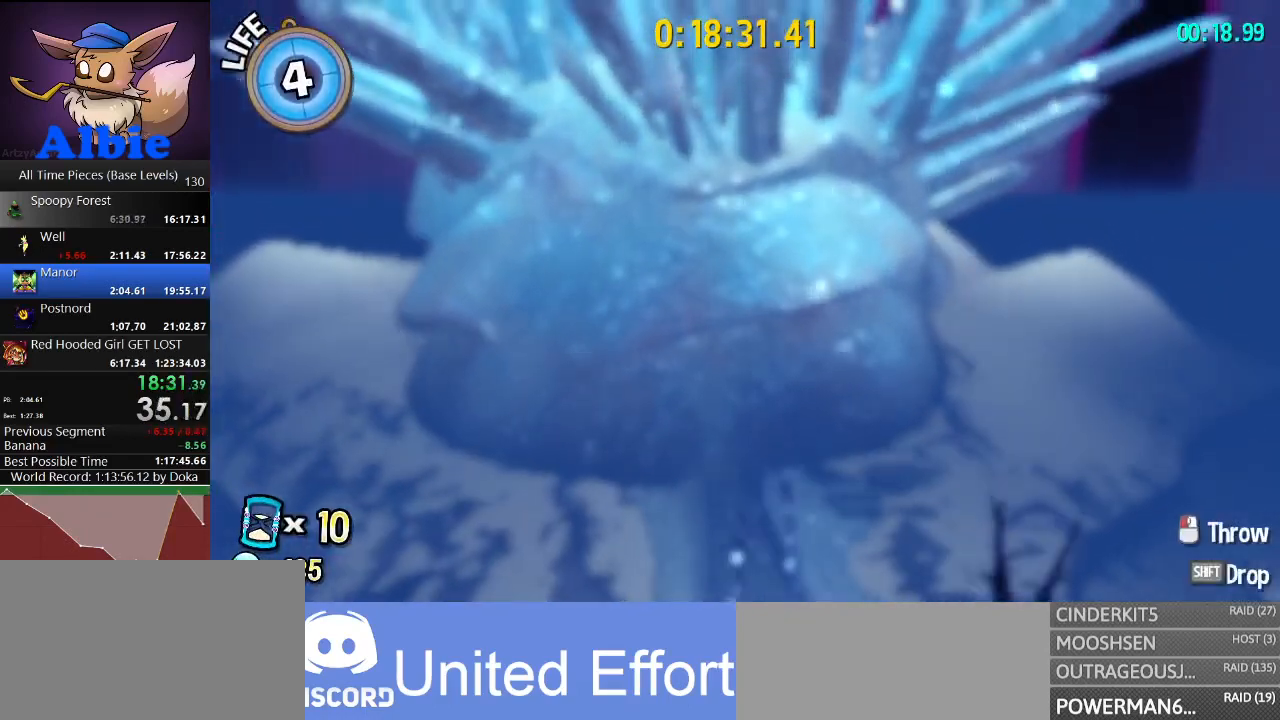
{"keys": [], "mouse": [], "mouse_move": "still", "events": []}
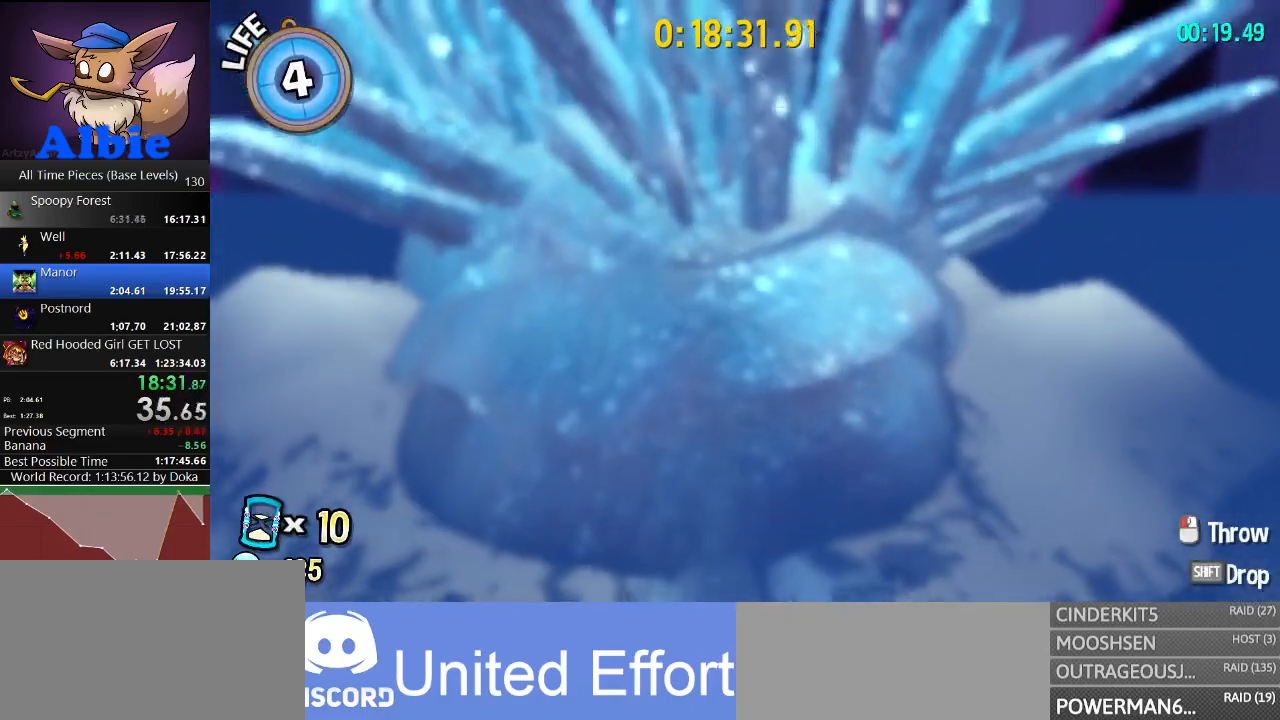
{"keys": [], "mouse": [], "mouse_move": "still", "events": []}
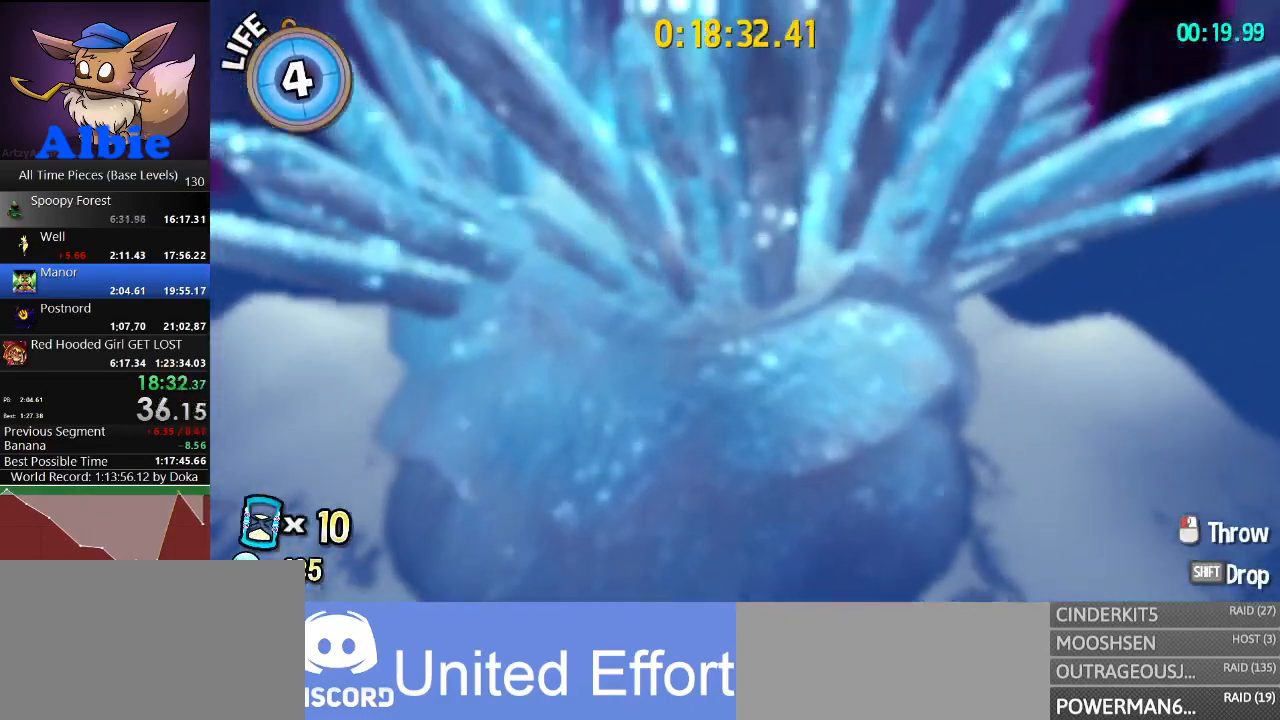
{"keys": [], "mouse": [], "mouse_move": "still", "events": []}
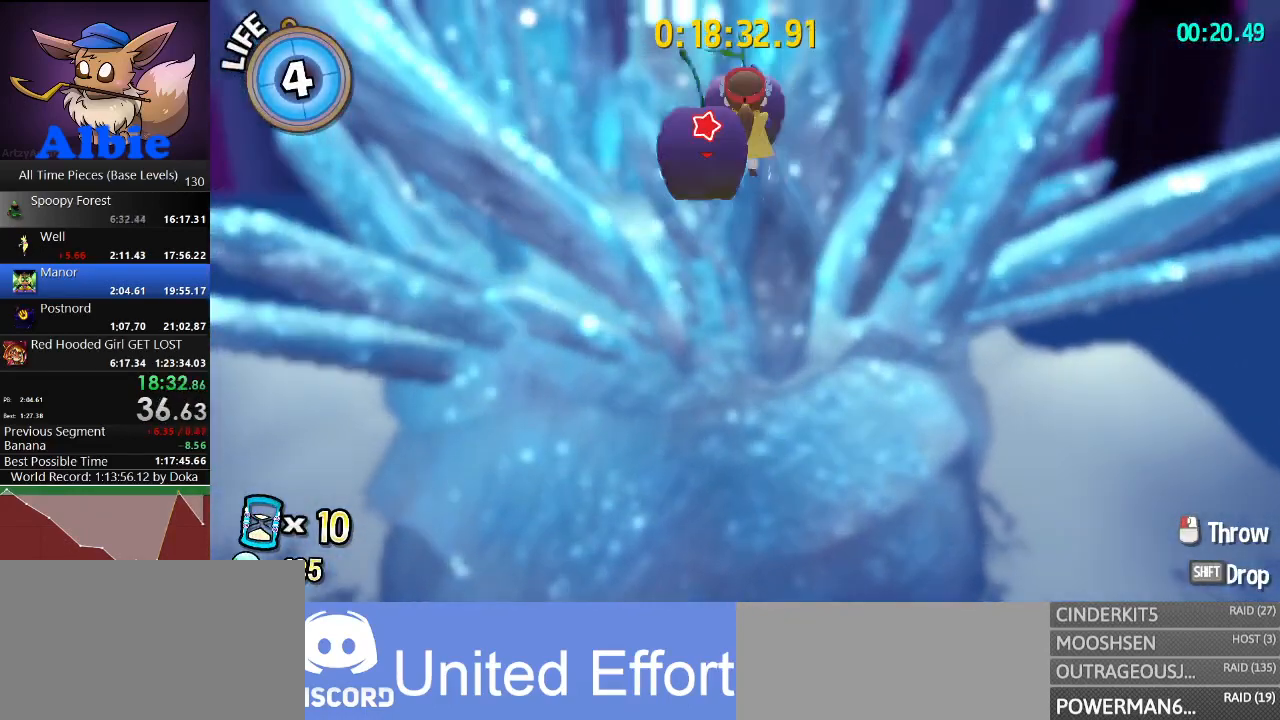
{"keys": ["w"], "mouse": [], "mouse_move": "still", "events": [[500, "w", "down"]]}
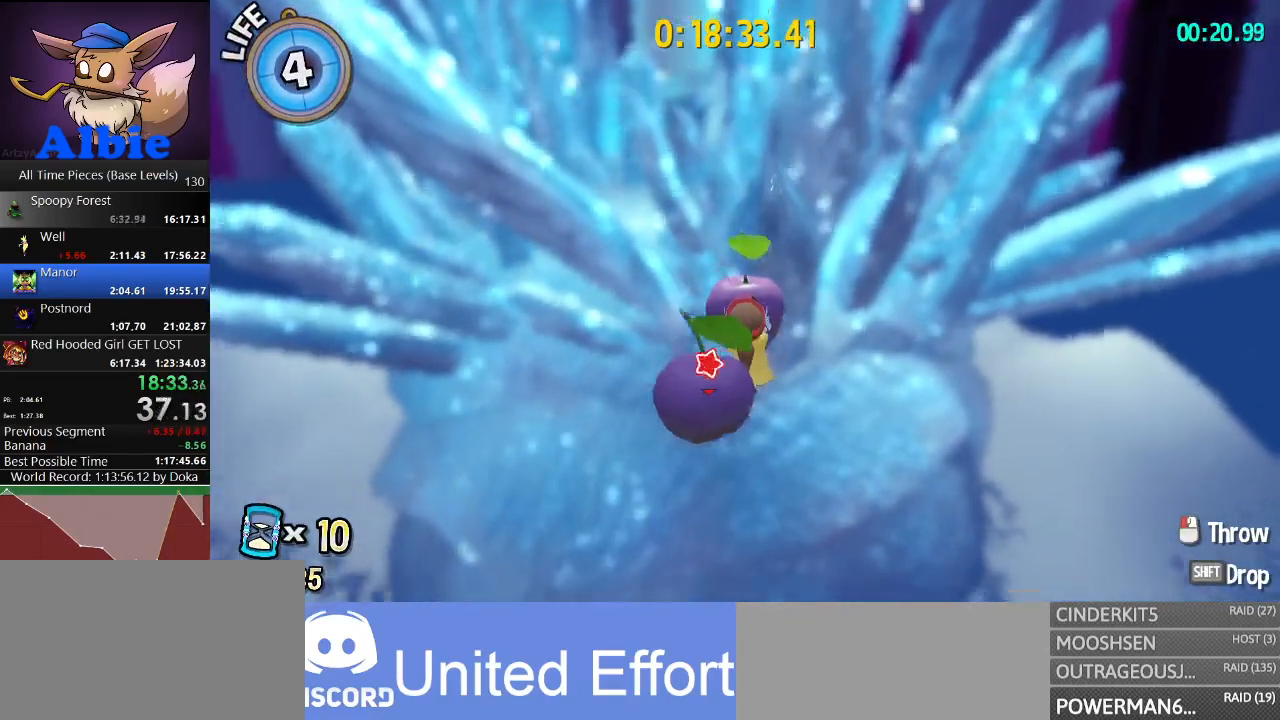
{"keys": ["w"], "mouse": [], "mouse_move": "down-left", "events": [[33, "e", "down"], [133, "e", "up"], [167, "space", "down"], [267, "space", "up"]]}
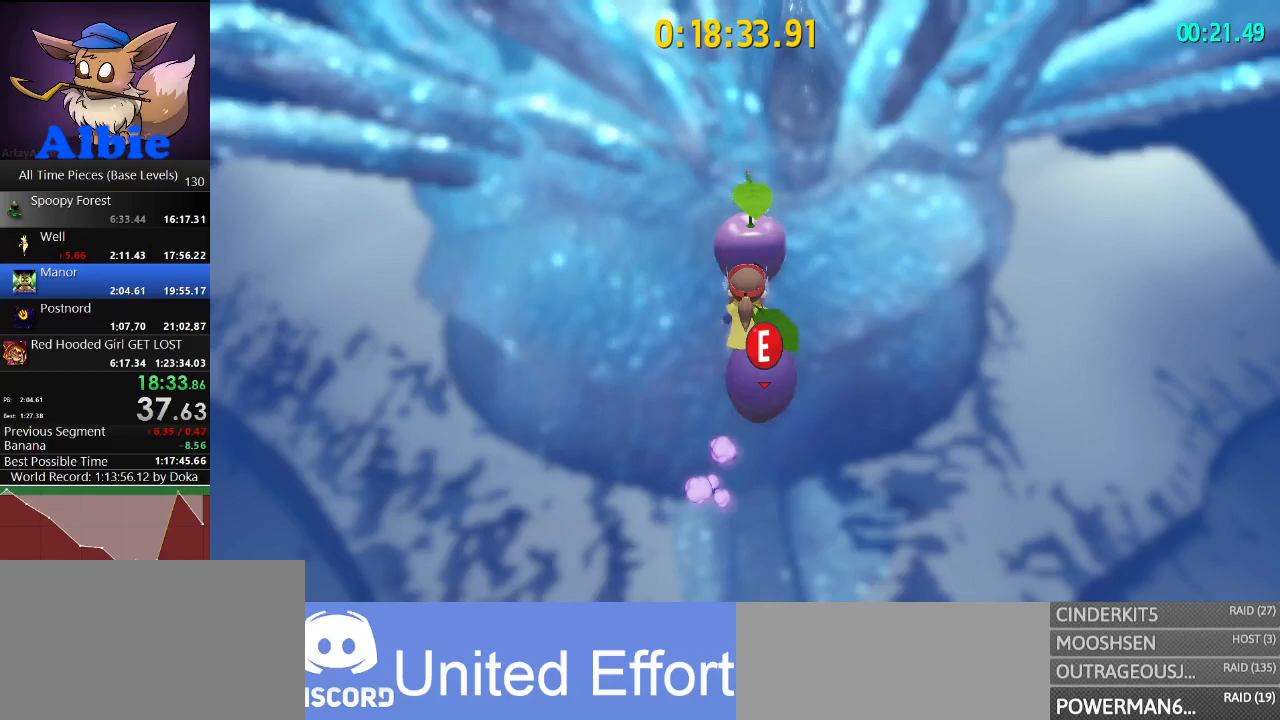
{"keys": ["w"], "mouse": [], "mouse_move": "still", "events": [[200, "space", "down"], [433, "space", "up"]]}
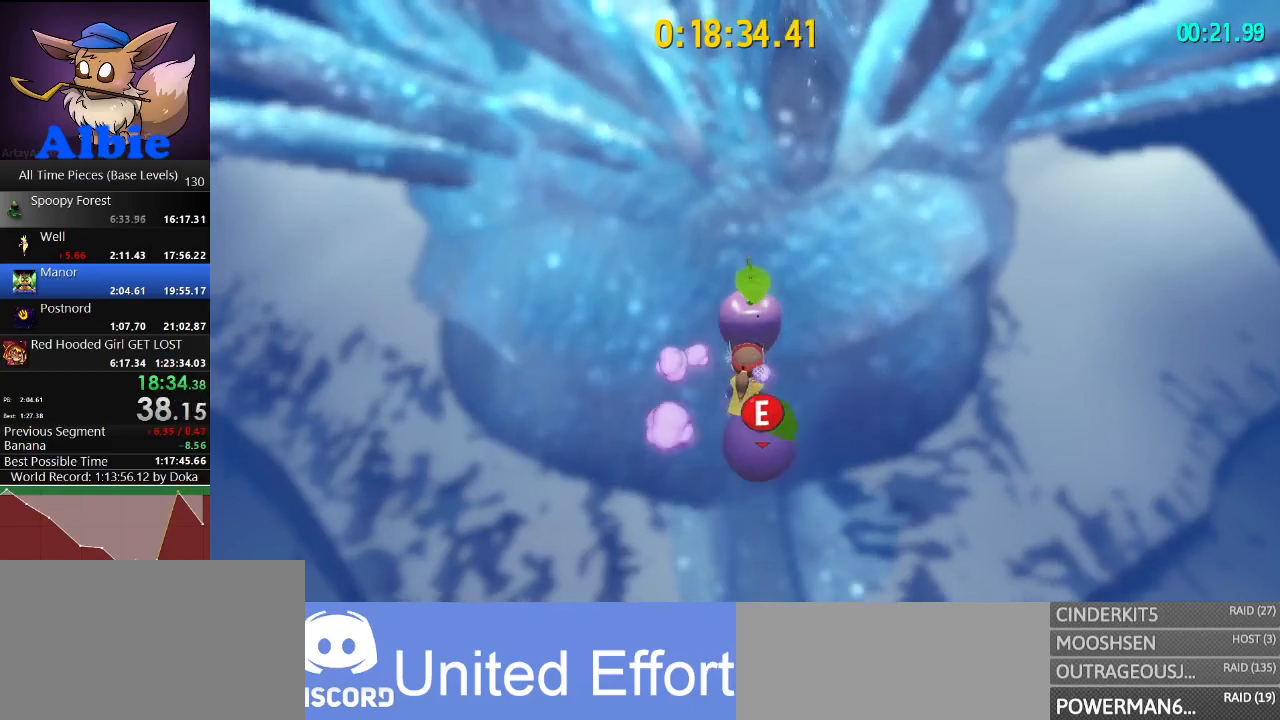
{"keys": ["a", "s", "space"], "mouse": [], "mouse_move": "still", "events": [[33, "space", "down"], [300, "space", "up"], [300, "w", "up"], [333, "a", "down"], [400, "s", "down"], [500, "space", "down"]]}
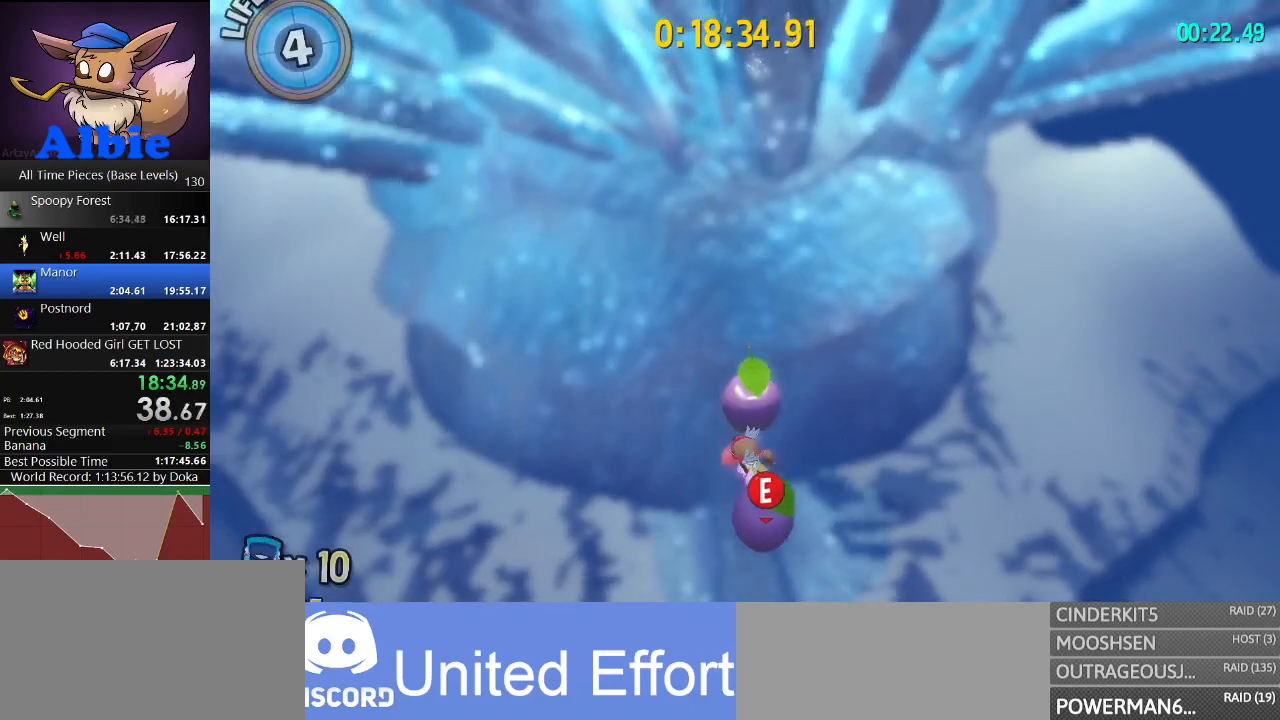
{"keys": ["a"], "mouse": [], "mouse_move": "down", "events": [[167, "space", "up"], [233, "s", "up"], [267, "w", "down"], [333, "a", "up"], [400, "space", "down"], [467, "w", "up"], [500, "a", "down"], [500, "space", "up"]]}
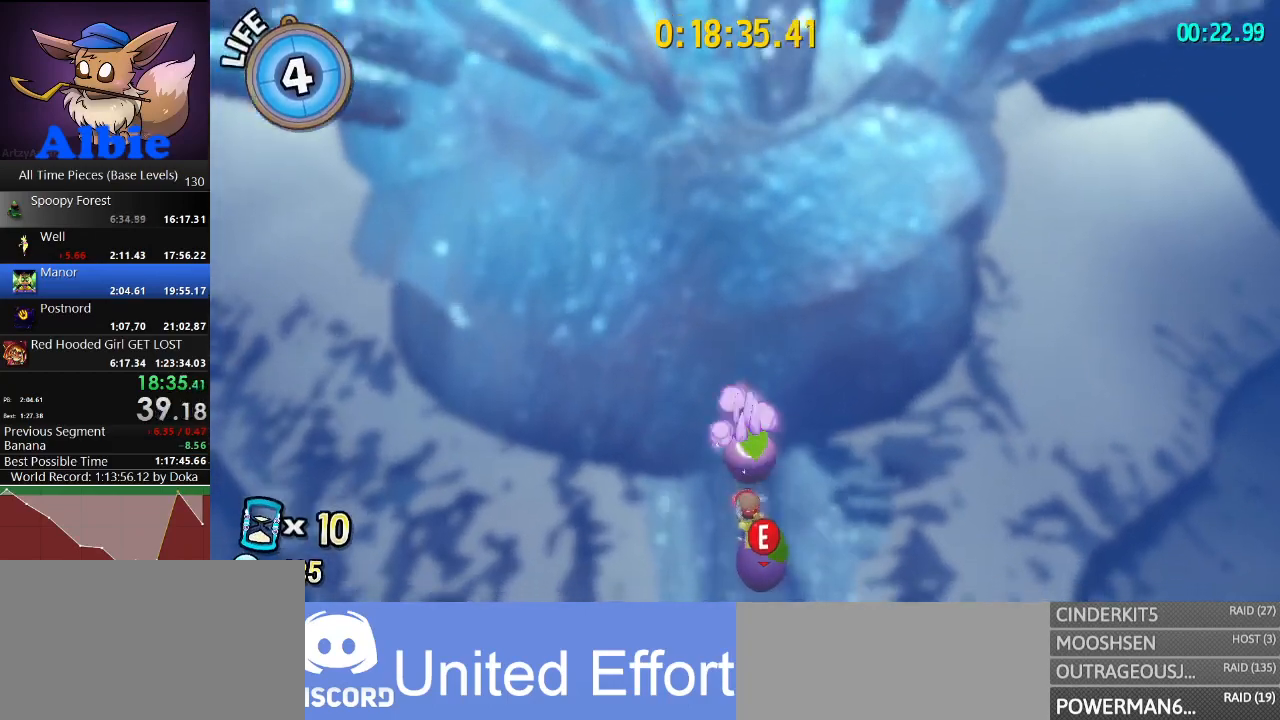
{"keys": ["space", "w"], "mouse": [], "mouse_move": "still", "events": [[33, "s", "down"], [133, "space", "down"], [233, "s", "up"], [300, "space", "up"], [333, "w", "down"], [367, "a", "up"], [433, "e", "down"], [433, "space", "down"], [467, "e", "up"]]}
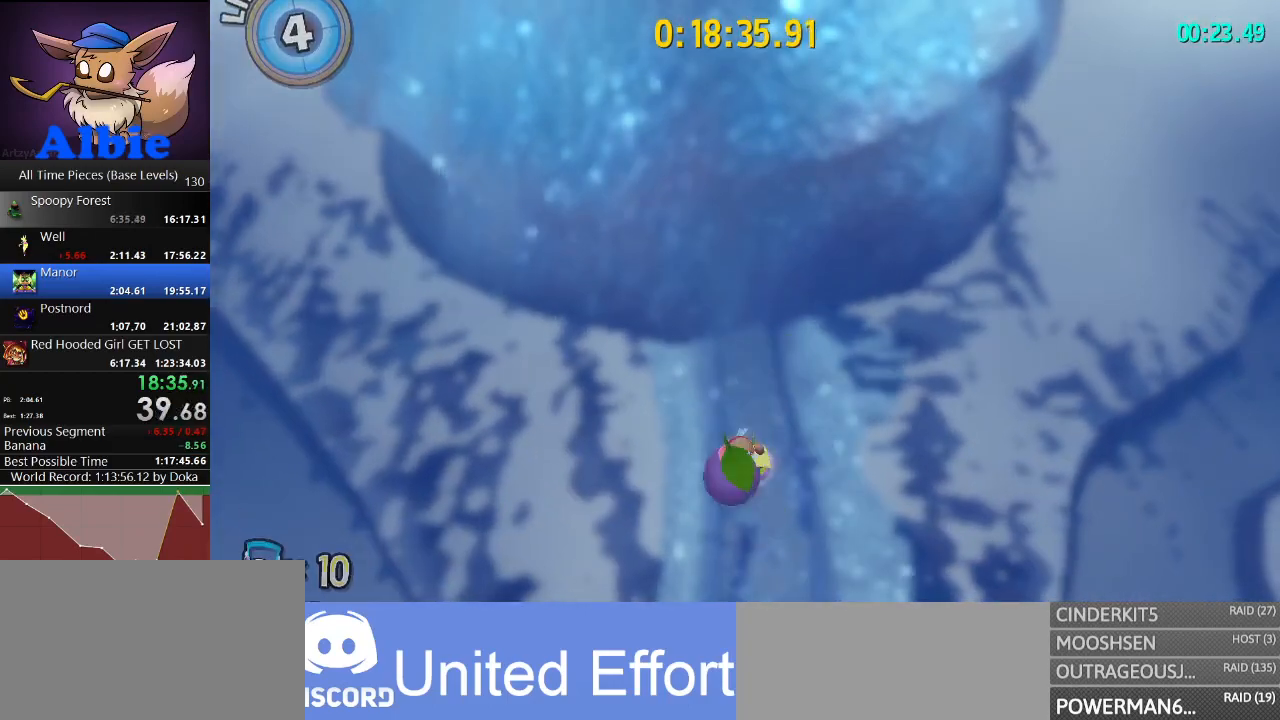
{"keys": ["w"], "mouse": [], "mouse_move": "still", "events": [[33, "space", "up"], [67, "e", "down"], [100, "space", "down"], [167, "e", "up"], [167, "space", "up"], [200, "space", "down"], [267, "e", "down"], [300, "e", "up"], [333, "space", "up"]]}